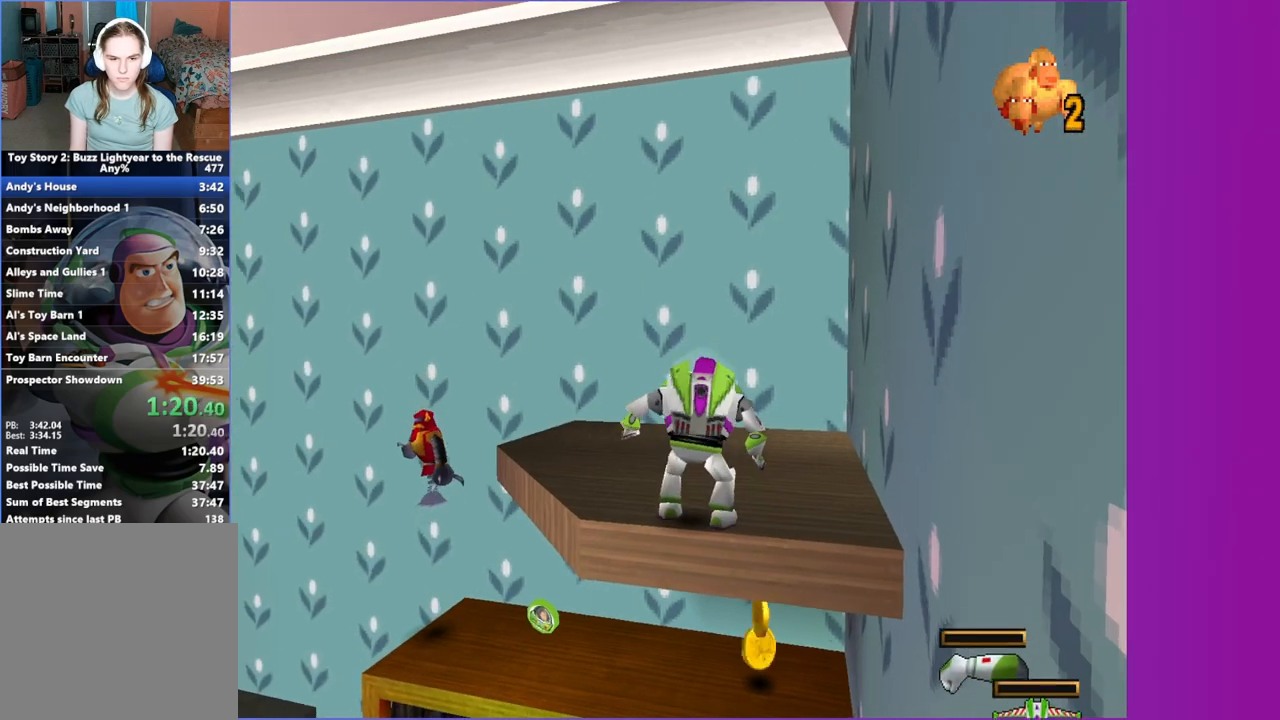
Gameplay with a controller (Xbox layout); each line is a JSON object with the inputs held at the frame after it. "events" lists button and stick changes between this image and that frame as [ms after this image, input, new state], when the widget could be followed in between. Not read: HOME L3 R3 right_stick.
{"buttons": ["B"], "left_stick": "up-left", "events": [[450, "B", "down"], [483, "left_stick", "up-left"]]}
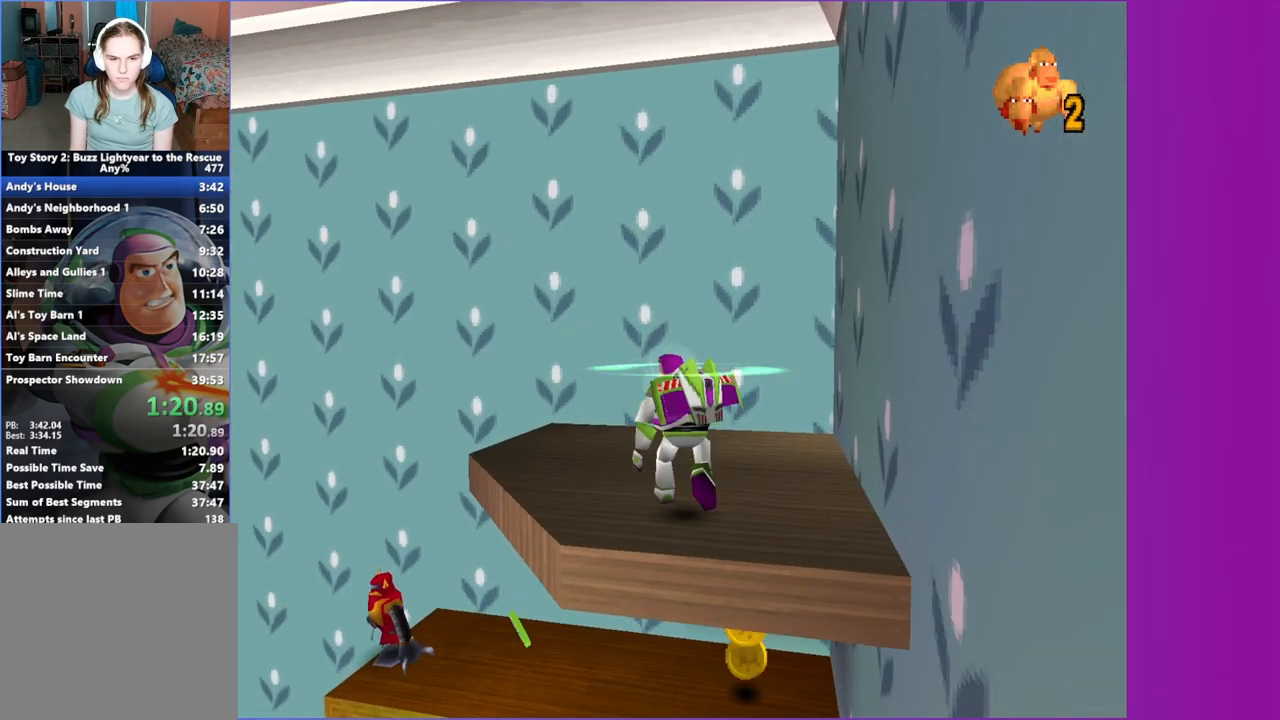
{"buttons": ["X"], "left_stick": "down-left", "events": [[50, "left_stick", "left"], [67, "A", "down"], [100, "B", "up"], [100, "left_stick", "down-left"], [117, "X", "down"], [167, "A", "up"]]}
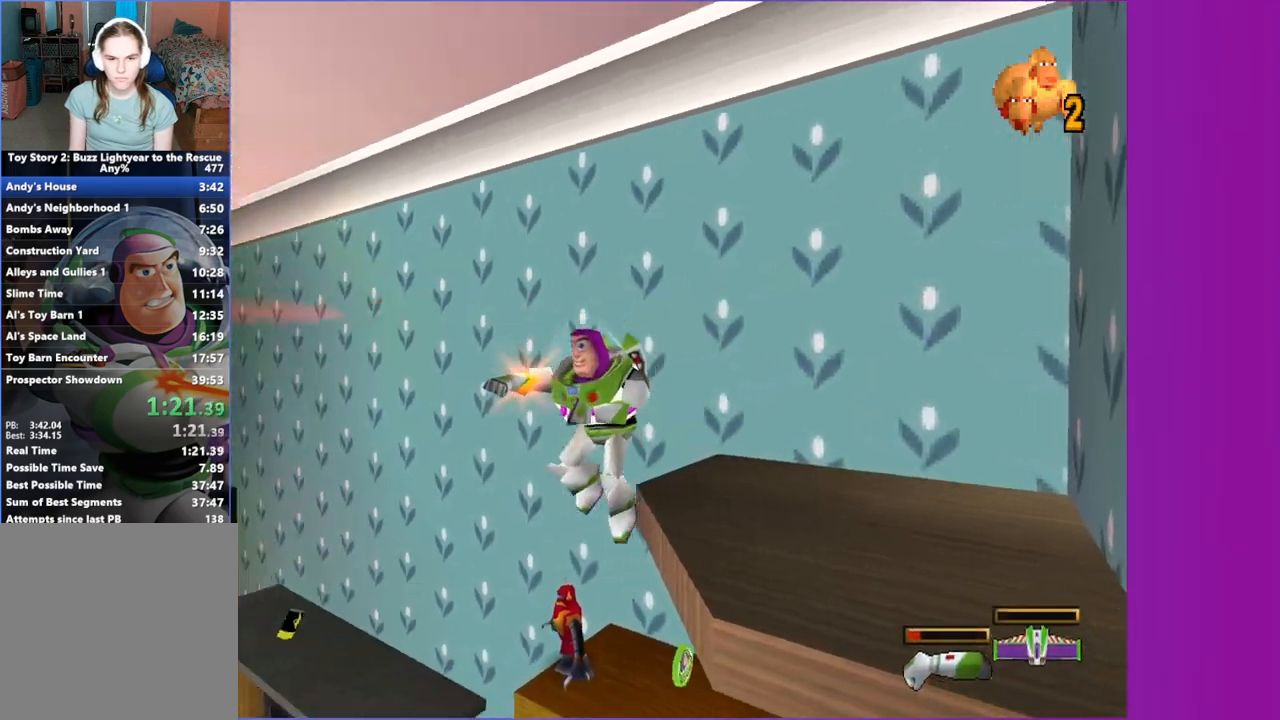
{"buttons": ["A", "X"], "left_stick": "up-right", "events": [[33, "left_stick", "down"], [200, "left_stick", "right"], [267, "left_stick", "up-right"], [400, "A", "down"]]}
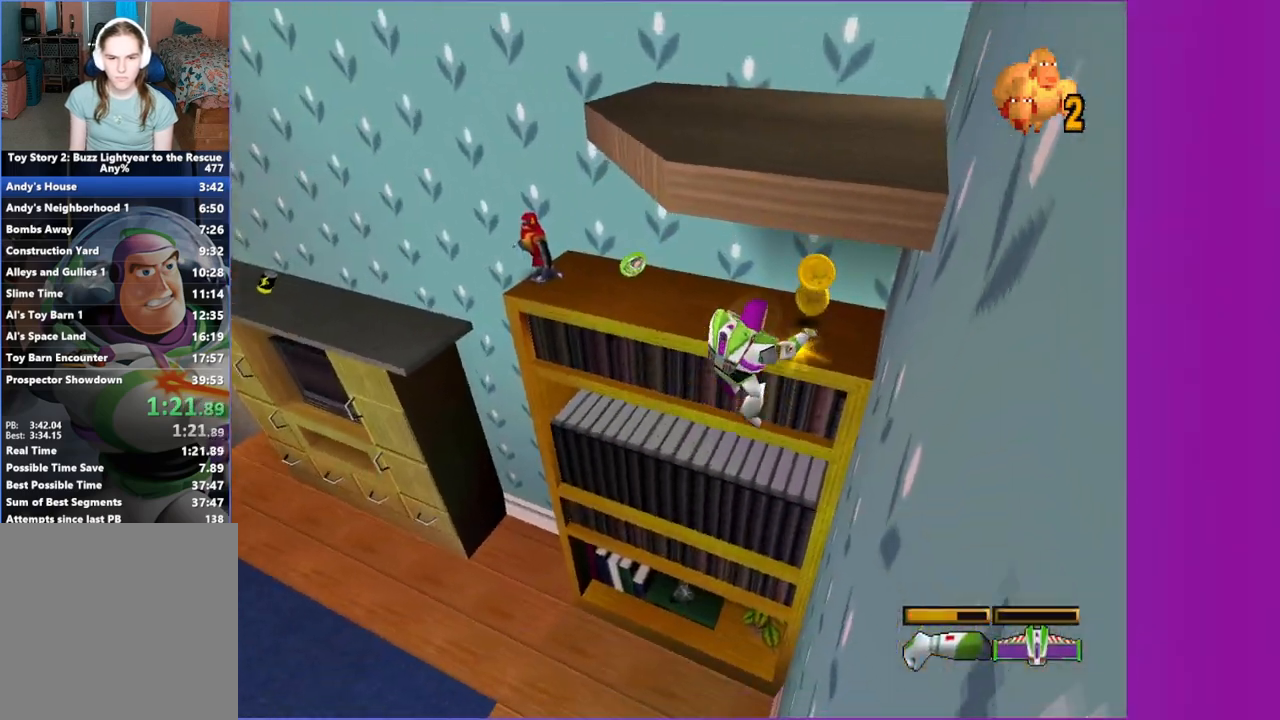
{"buttons": ["X"], "left_stick": "up", "events": [[367, "left_stick", "up"], [400, "A", "up"]]}
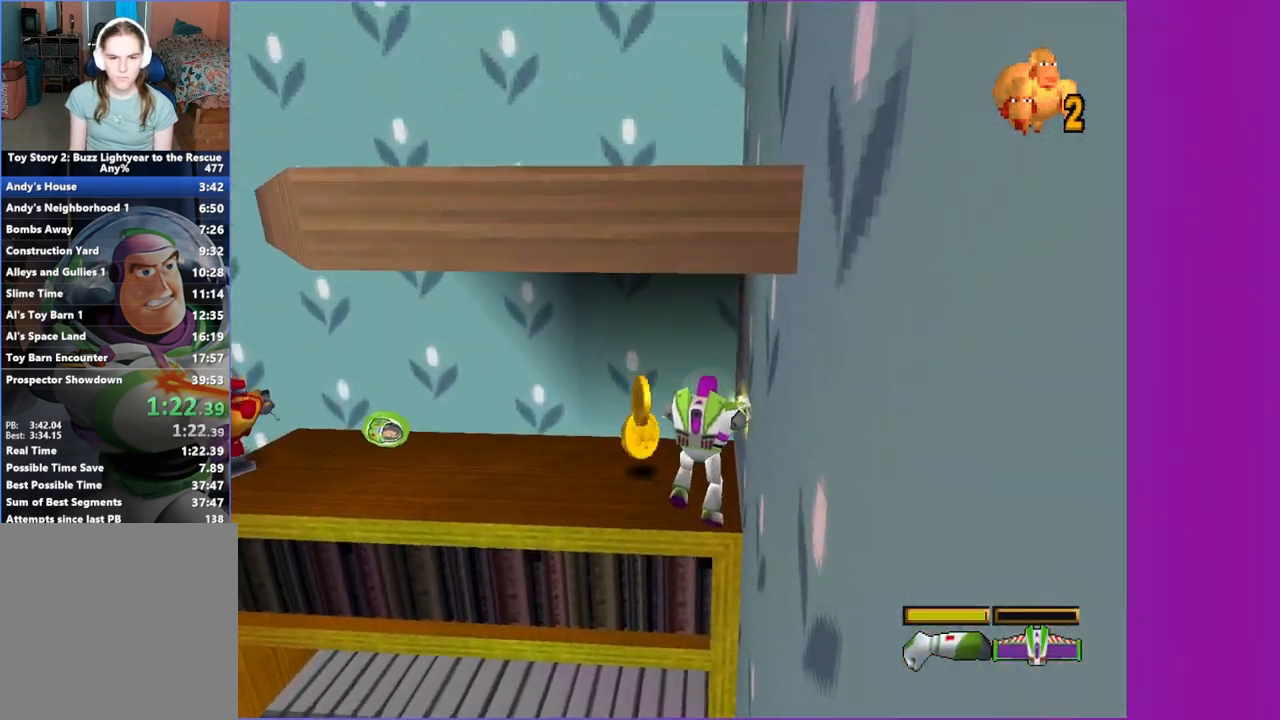
{"buttons": ["A", "X"], "left_stick": "left", "events": [[83, "left_stick", "up-left"], [350, "A", "down"], [417, "left_stick", "left"]]}
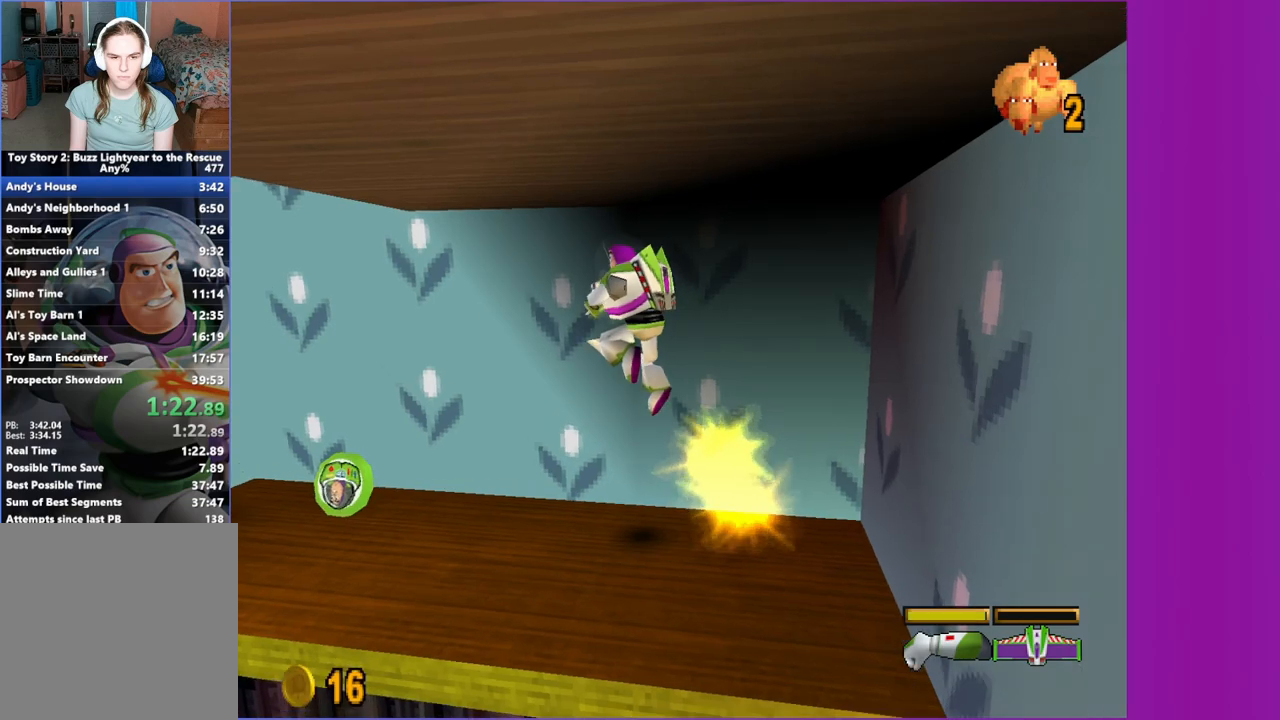
{"buttons": [], "left_stick": "center", "events": [[50, "A", "up"], [83, "X", "up"], [283, "left_stick", "center"]]}
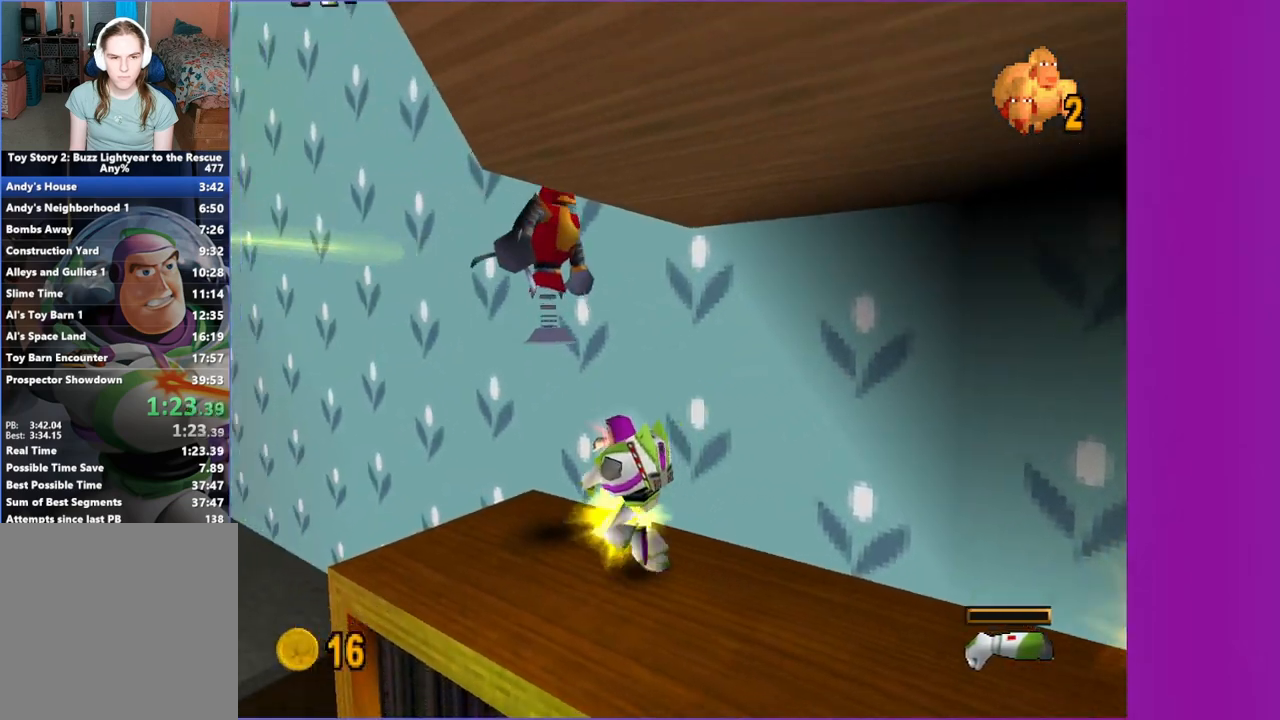
{"buttons": ["X"], "left_stick": "center", "events": [[67, "X", "down"], [150, "X", "up"], [267, "X", "down"], [333, "X", "up"], [450, "X", "down"]]}
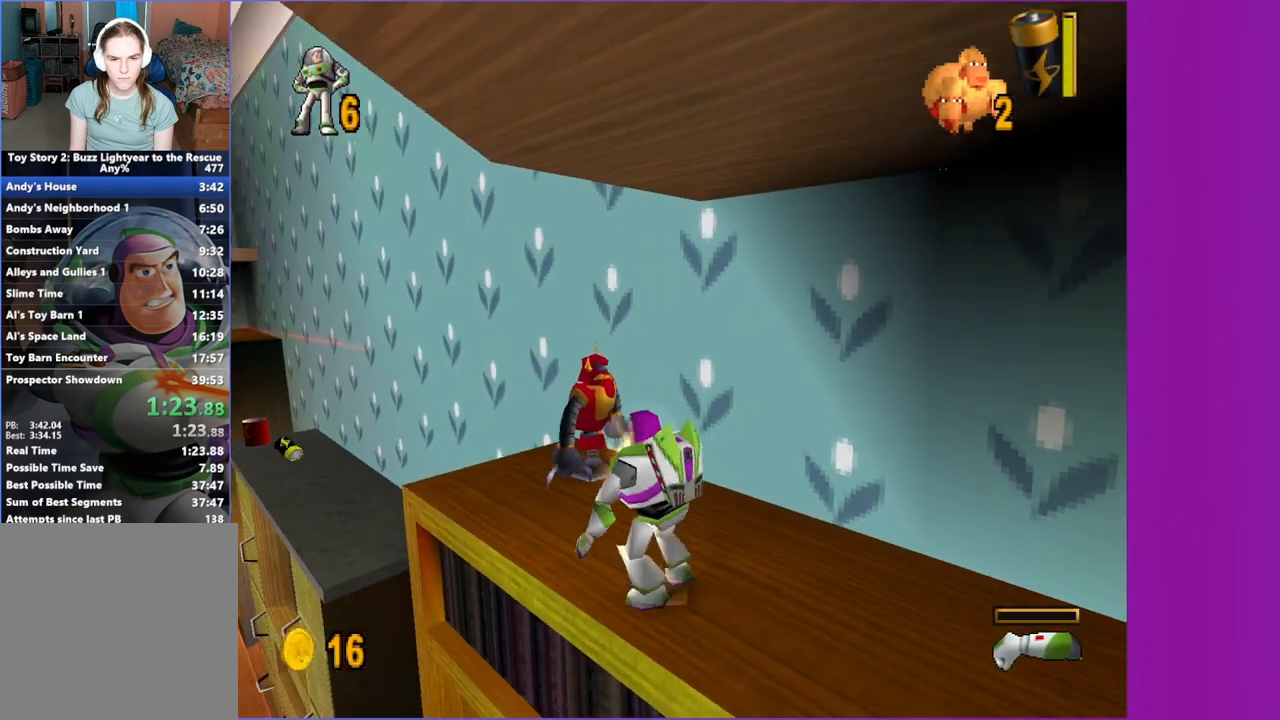
{"buttons": ["X"], "left_stick": "center", "events": [[33, "X", "up"], [117, "X", "down"], [200, "X", "up"], [200, "left_stick", "up"], [300, "X", "down"], [367, "X", "up"], [467, "X", "down"], [483, "left_stick", "center"]]}
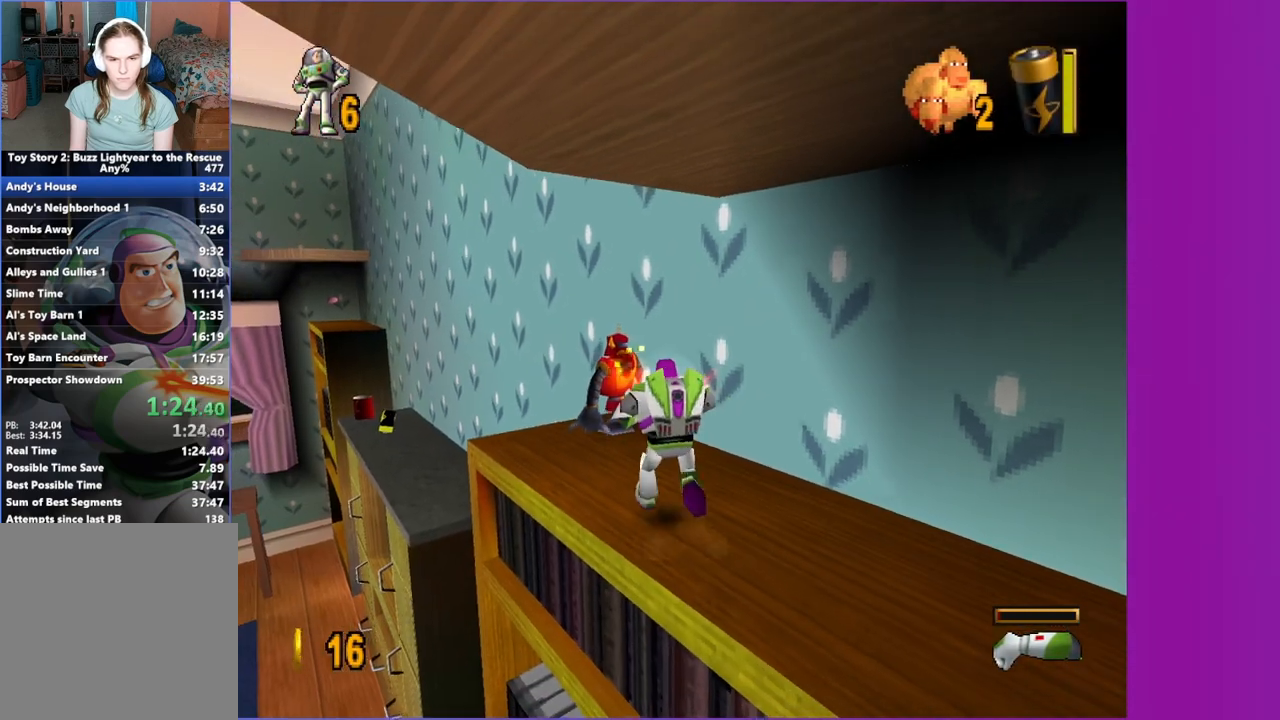
{"buttons": ["X"], "left_stick": "center", "events": [[50, "X", "up"], [133, "X", "down"], [217, "X", "up"], [300, "X", "down"], [383, "X", "up"], [450, "X", "down"]]}
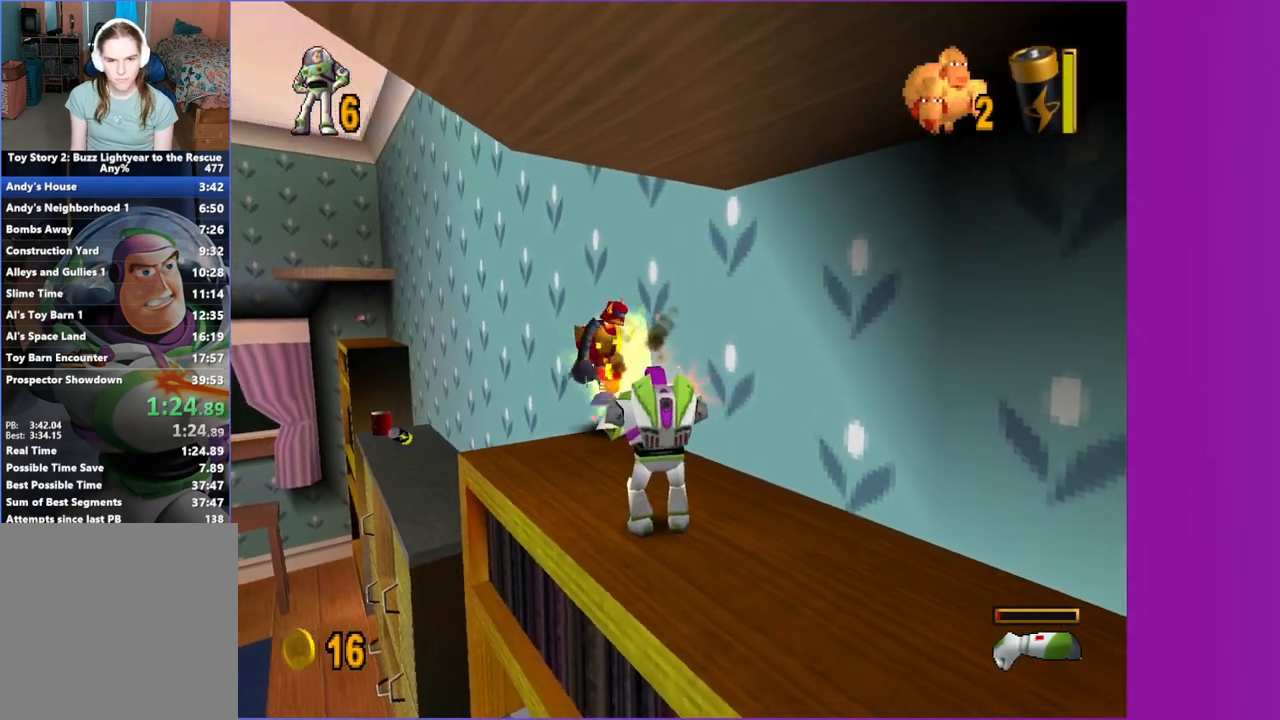
{"buttons": [], "left_stick": "up", "events": [[17, "left_stick", "up"], [83, "X", "up"]]}
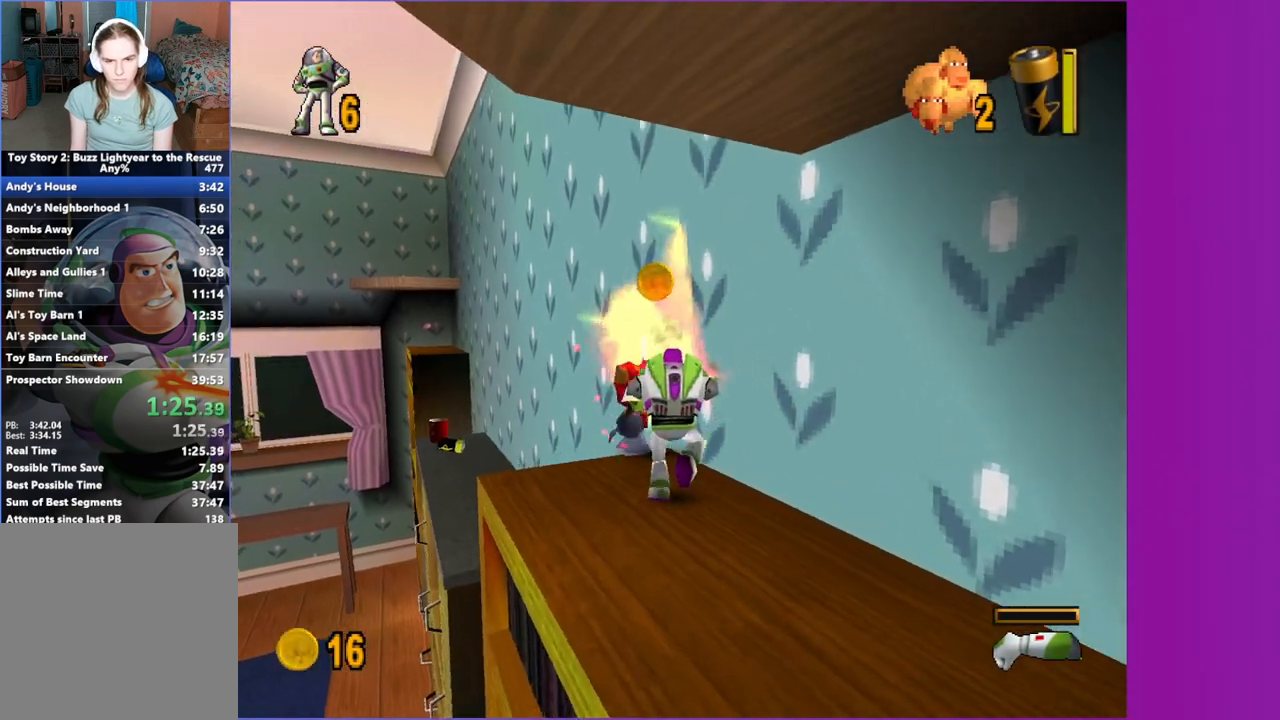
{"buttons": [], "left_stick": "up-left", "events": [[17, "A", "down"], [133, "A", "up"], [217, "left_stick", "up-left"]]}
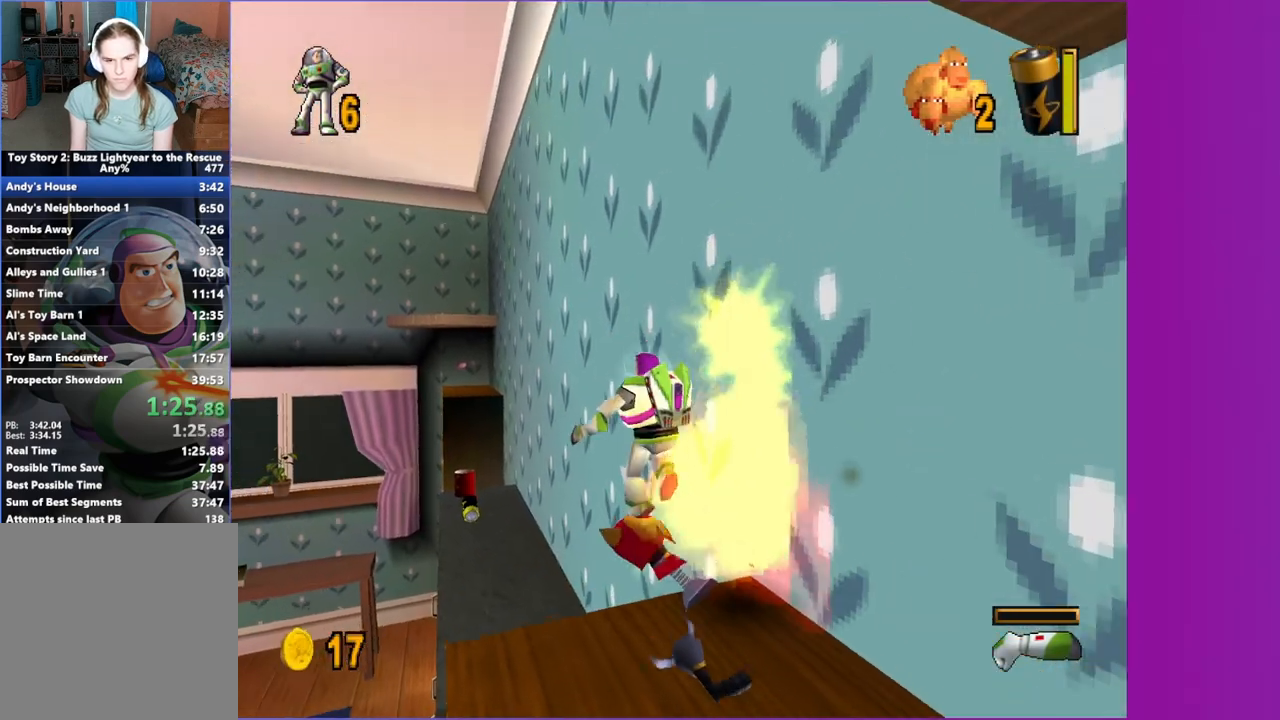
{"buttons": ["X"], "left_stick": "up", "events": [[50, "A", "down"], [200, "X", "down"], [233, "A", "up"], [467, "left_stick", "up"]]}
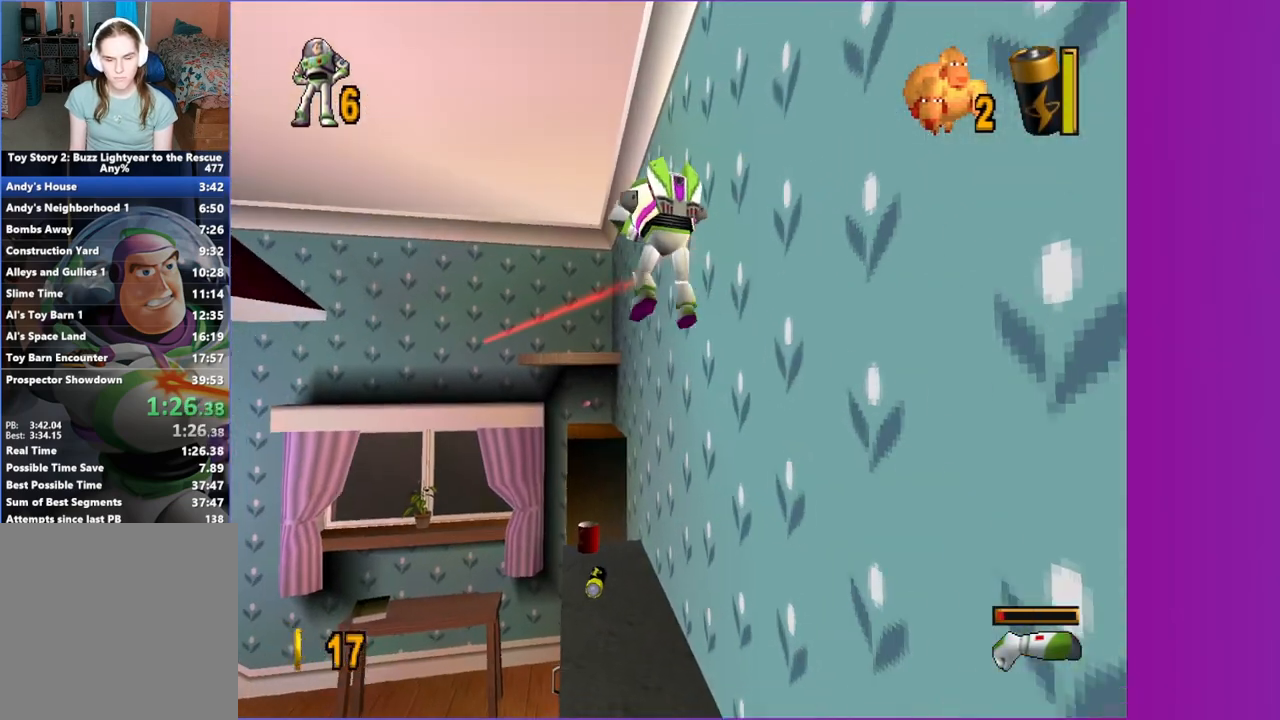
{"buttons": ["X", "R1"], "left_stick": "up", "events": [[433, "R1", "down"]]}
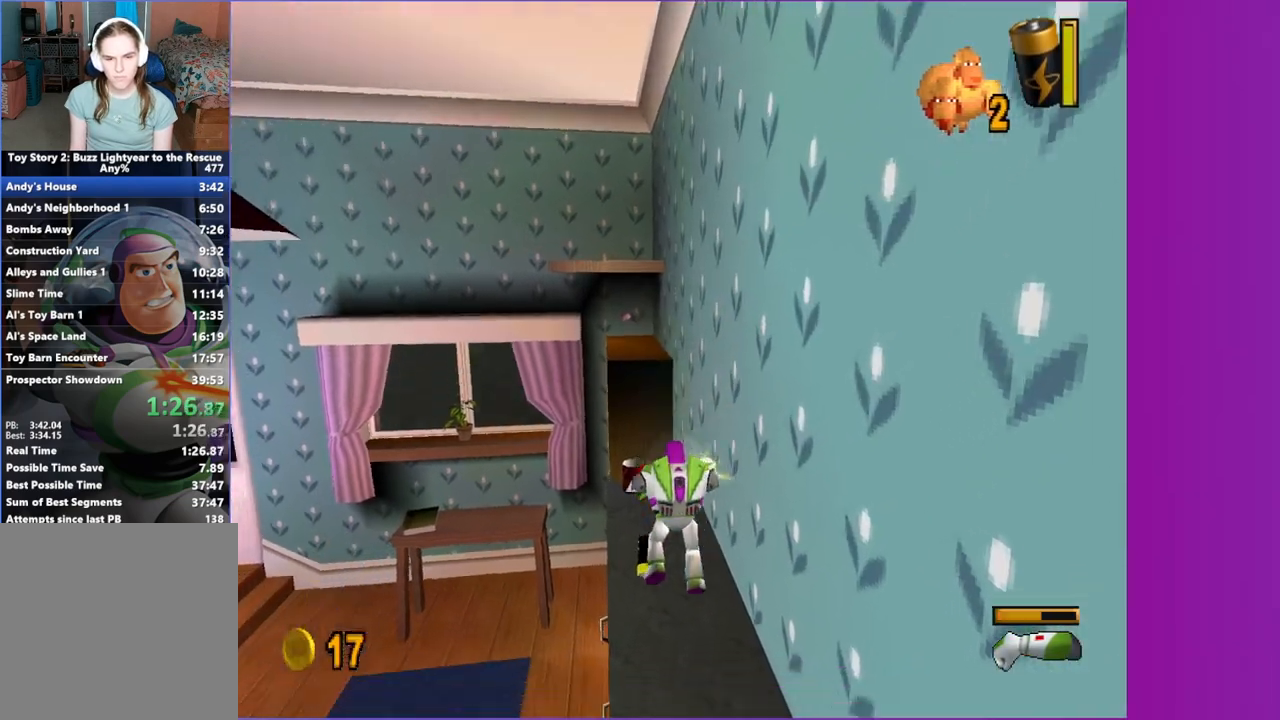
{"buttons": ["X"], "left_stick": "up", "events": [[83, "R1", "up"]]}
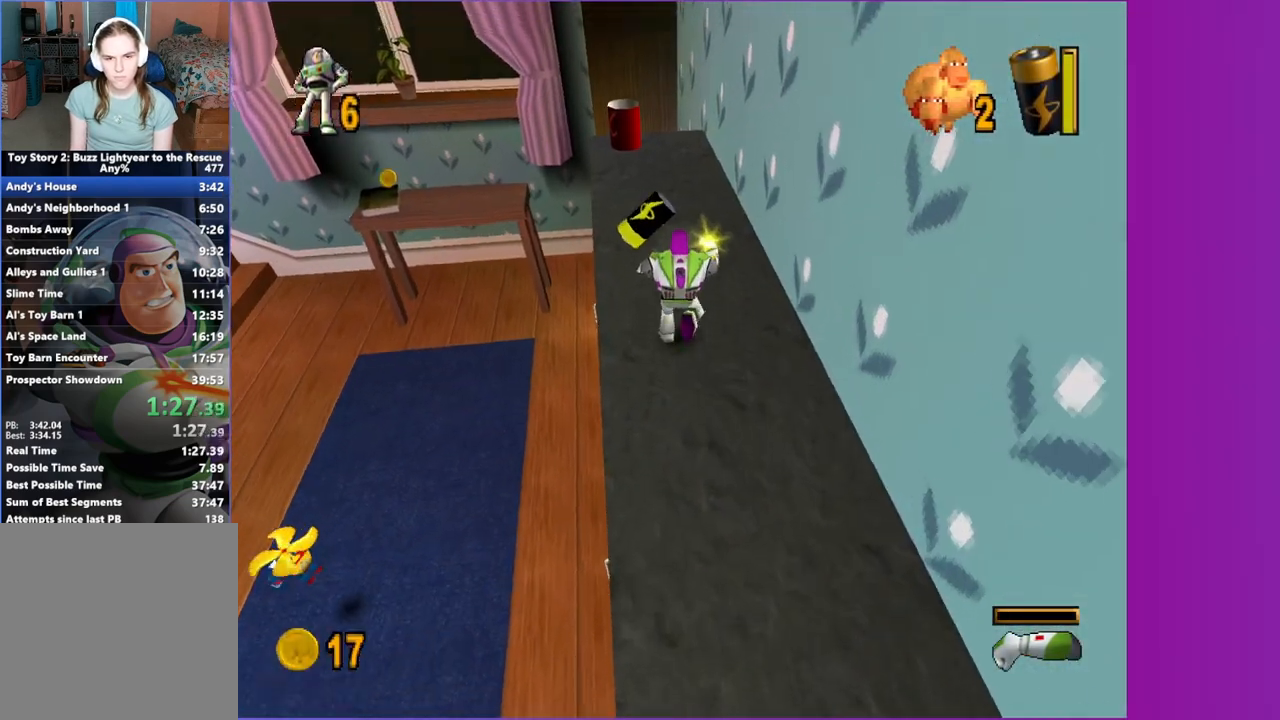
{"buttons": ["X"], "left_stick": "up", "events": [[67, "left_stick", "up-left"], [200, "left_stick", "up"]]}
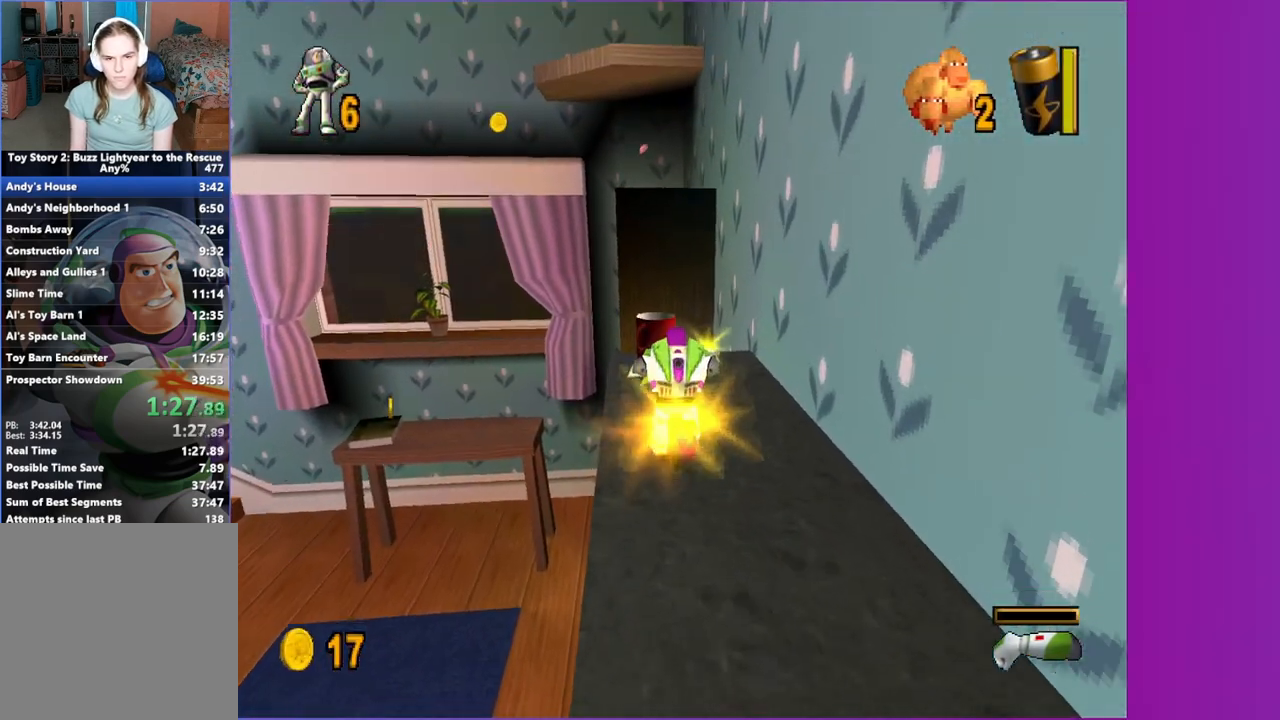
{"buttons": ["X"], "left_stick": "up", "events": [[67, "A", "down"], [300, "A", "up"]]}
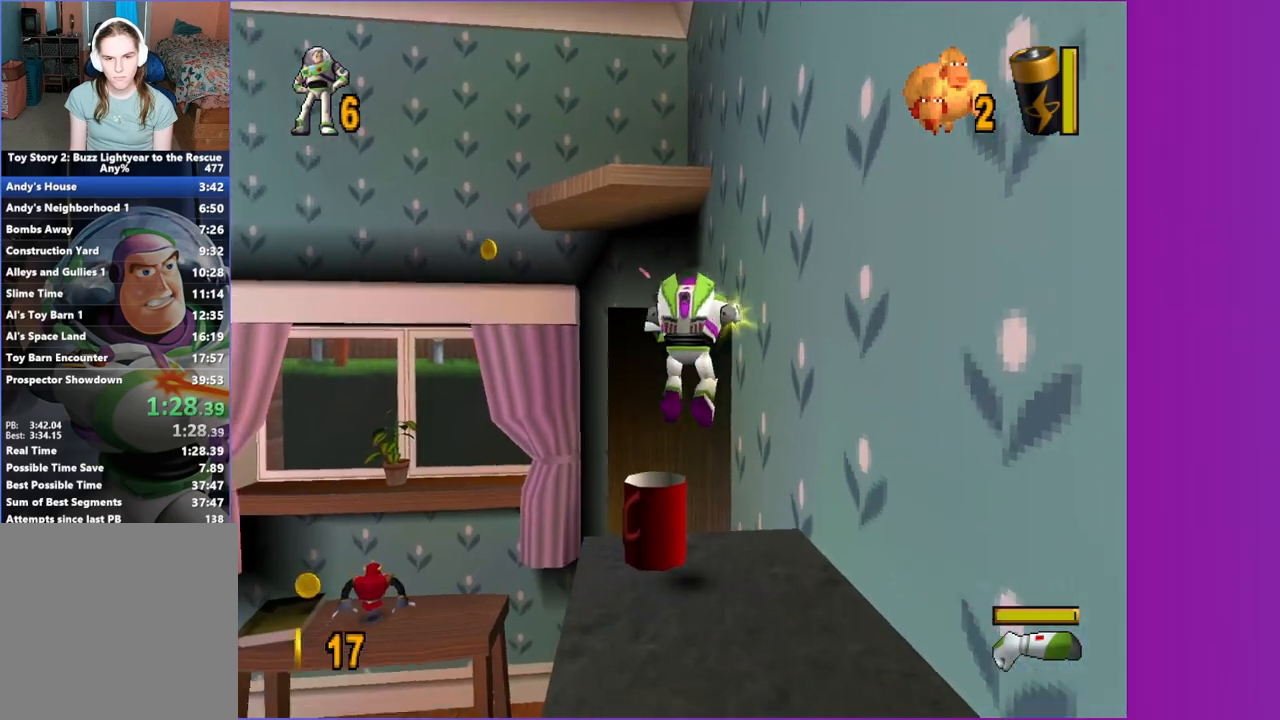
{"buttons": ["X"], "left_stick": "up", "events": [[17, "left_stick", "up-left"], [183, "A", "down"], [467, "left_stick", "up"], [500, "A", "up"]]}
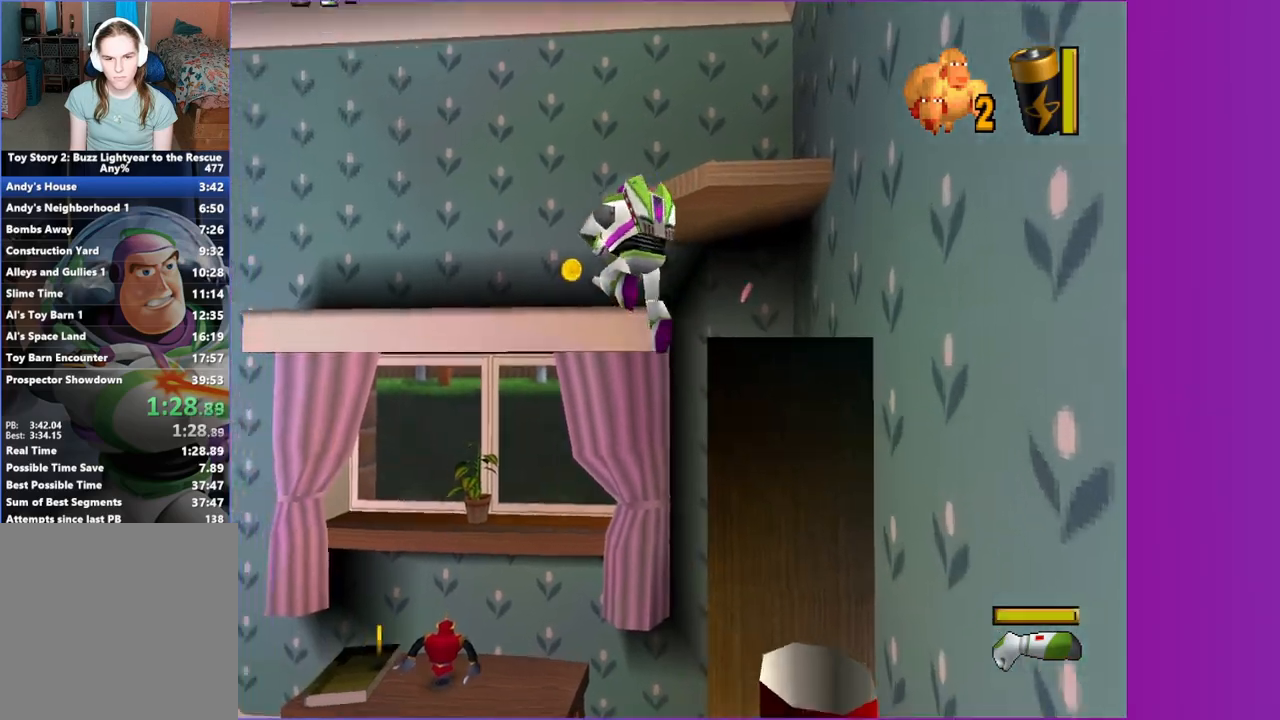
{"buttons": ["X"], "left_stick": "up", "events": []}
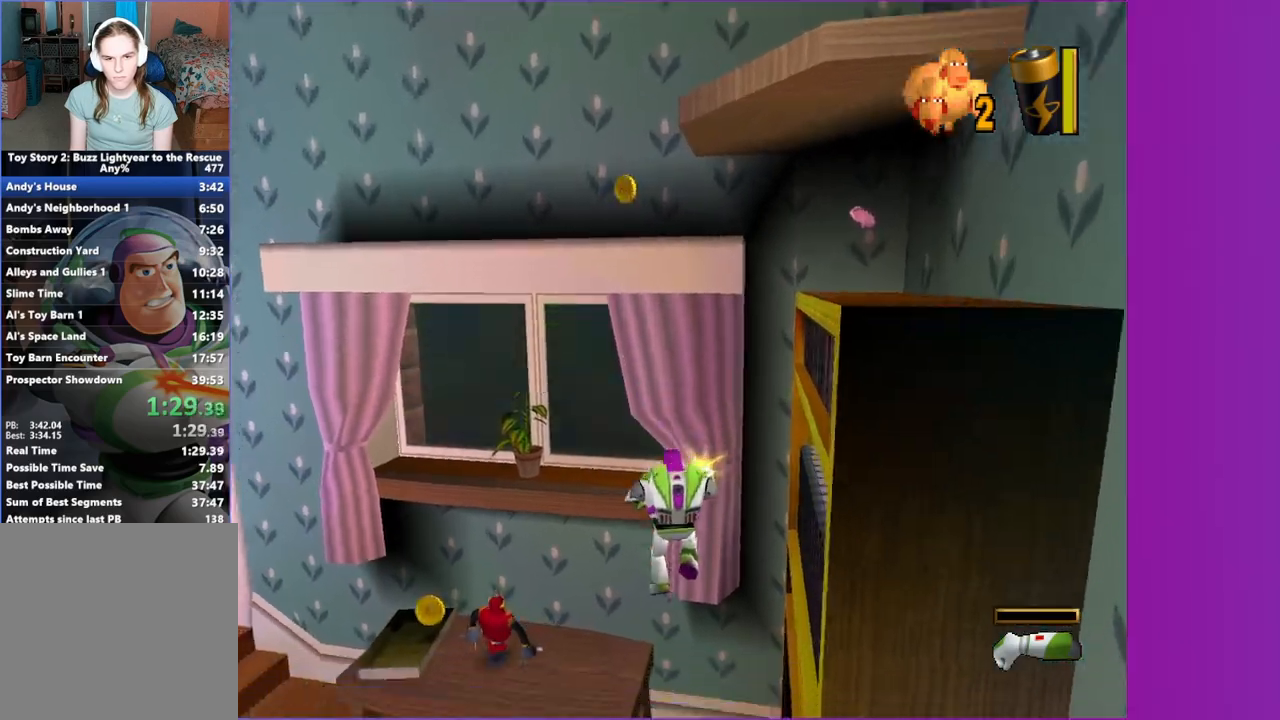
{"buttons": ["X"], "left_stick": "up-left", "events": [[233, "A", "down"], [383, "A", "up"], [483, "left_stick", "up-left"]]}
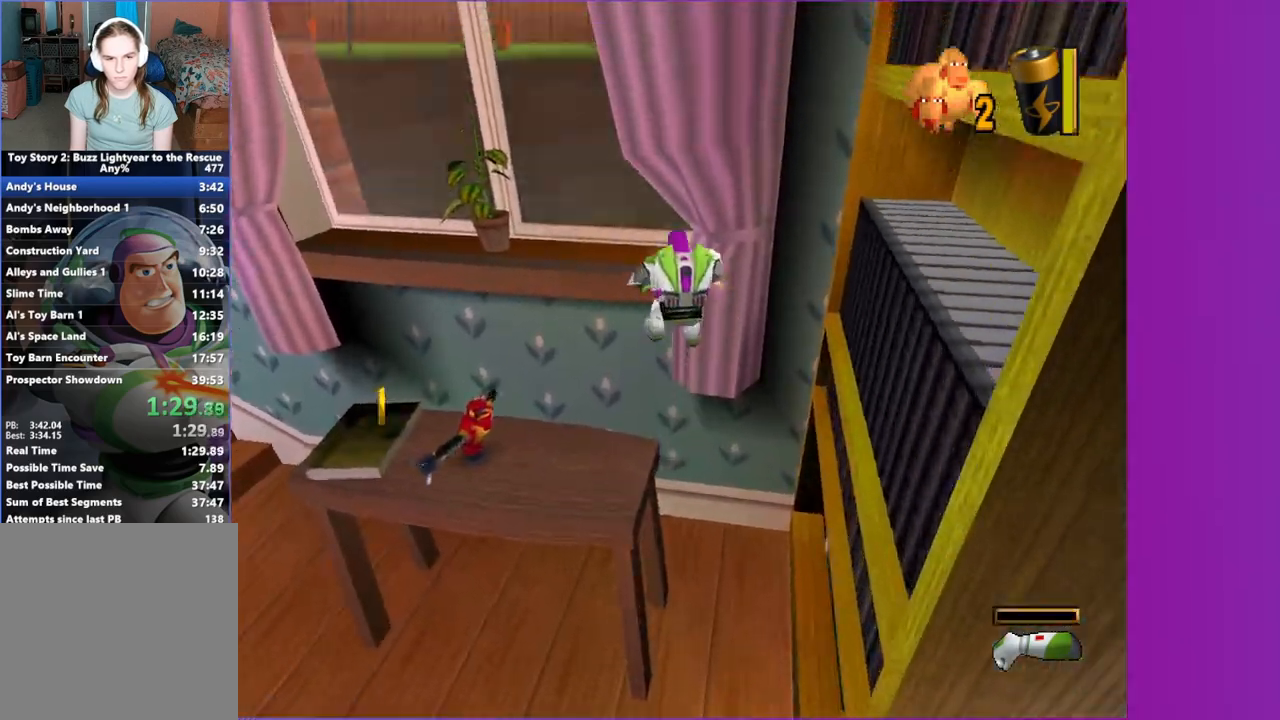
{"buttons": [], "left_stick": "up-left", "events": [[333, "X", "up"]]}
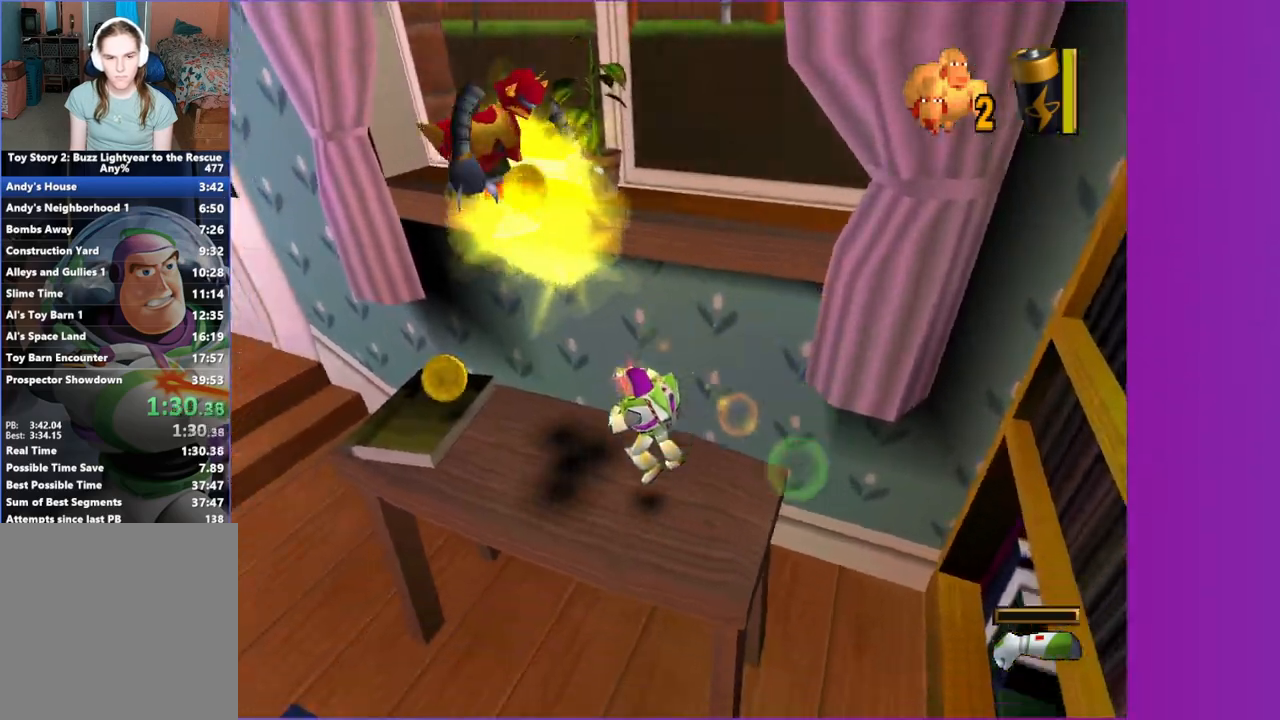
{"buttons": [], "left_stick": "right", "events": [[433, "left_stick", "right"]]}
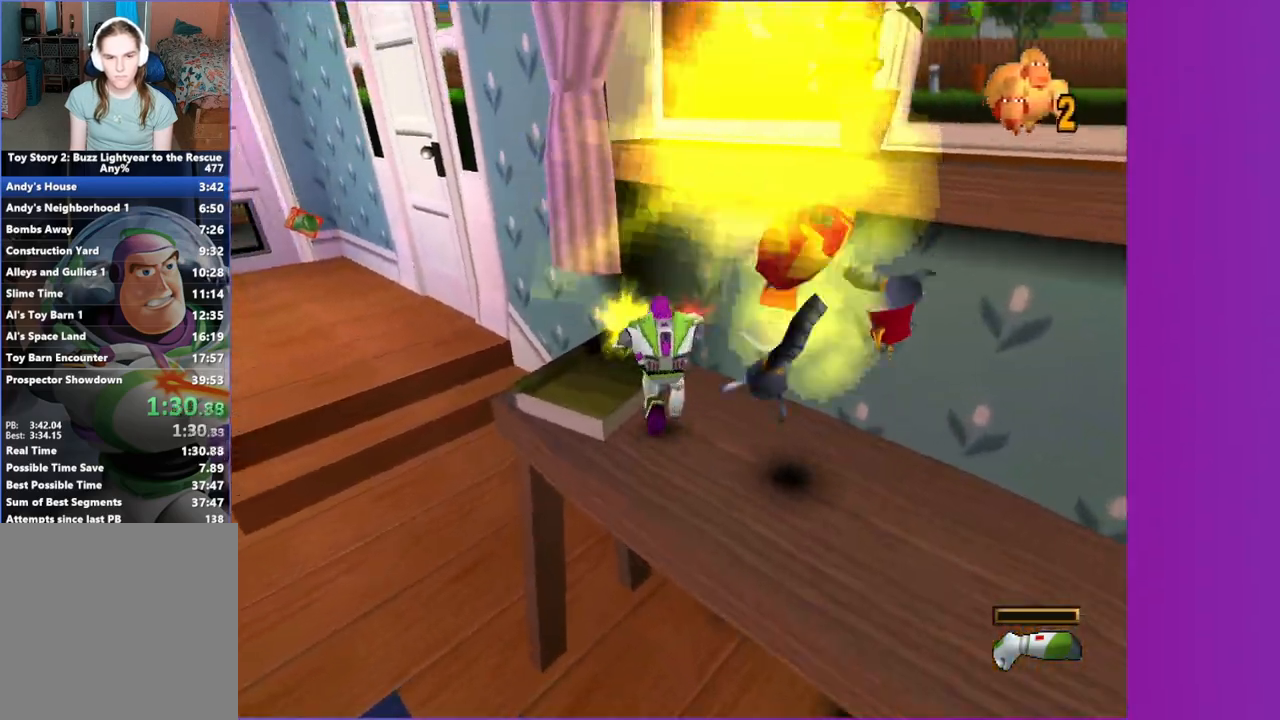
{"buttons": ["A"], "left_stick": "left", "events": [[17, "A", "down"], [17, "left_stick", "down-right"], [383, "left_stick", "left"]]}
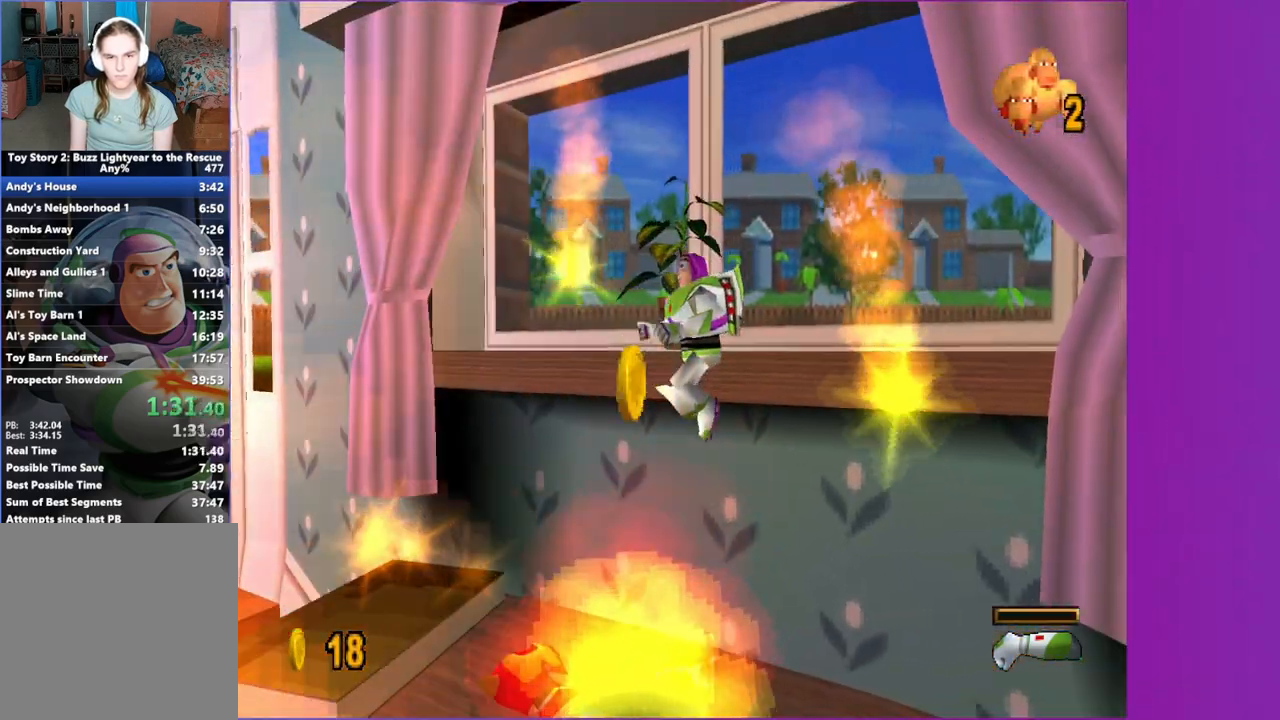
{"buttons": ["A"], "left_stick": "up-left", "events": [[50, "A", "up"], [417, "A", "down"], [450, "left_stick", "up-left"]]}
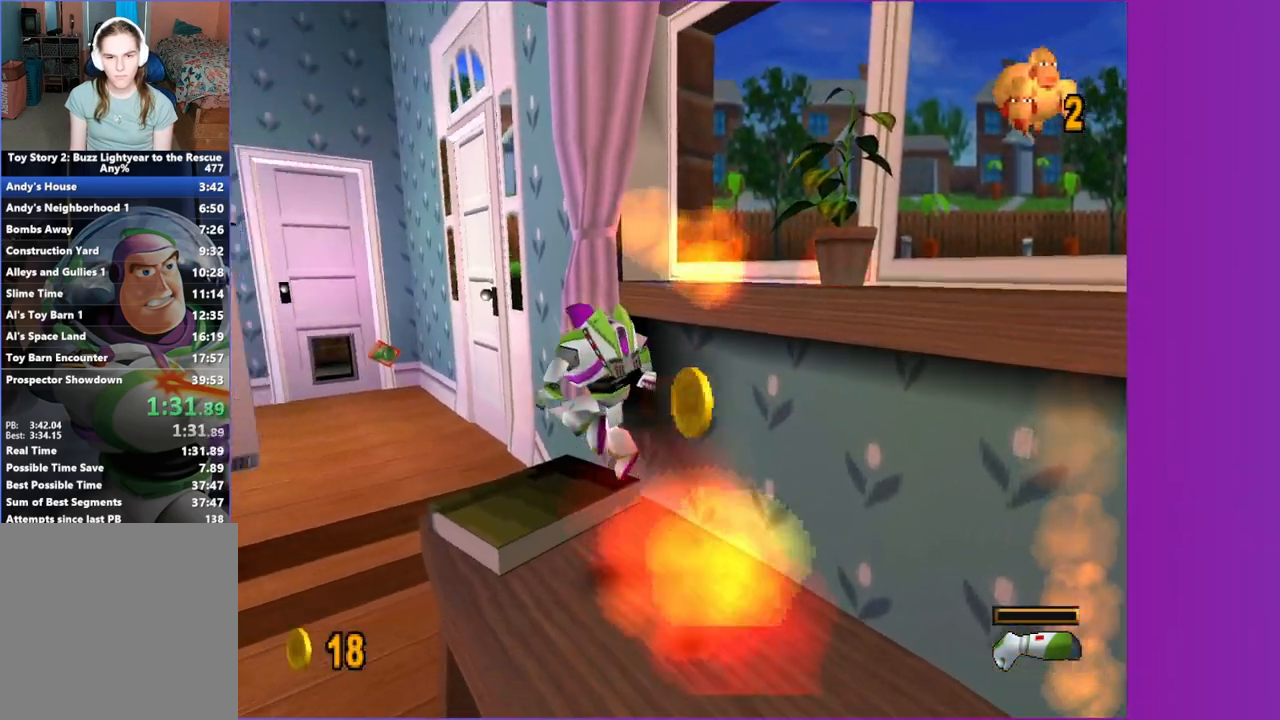
{"buttons": [], "left_stick": "down-right", "events": [[33, "left_stick", "up"], [150, "A", "up"], [250, "left_stick", "left"], [350, "left_stick", "down"], [417, "left_stick", "down-right"]]}
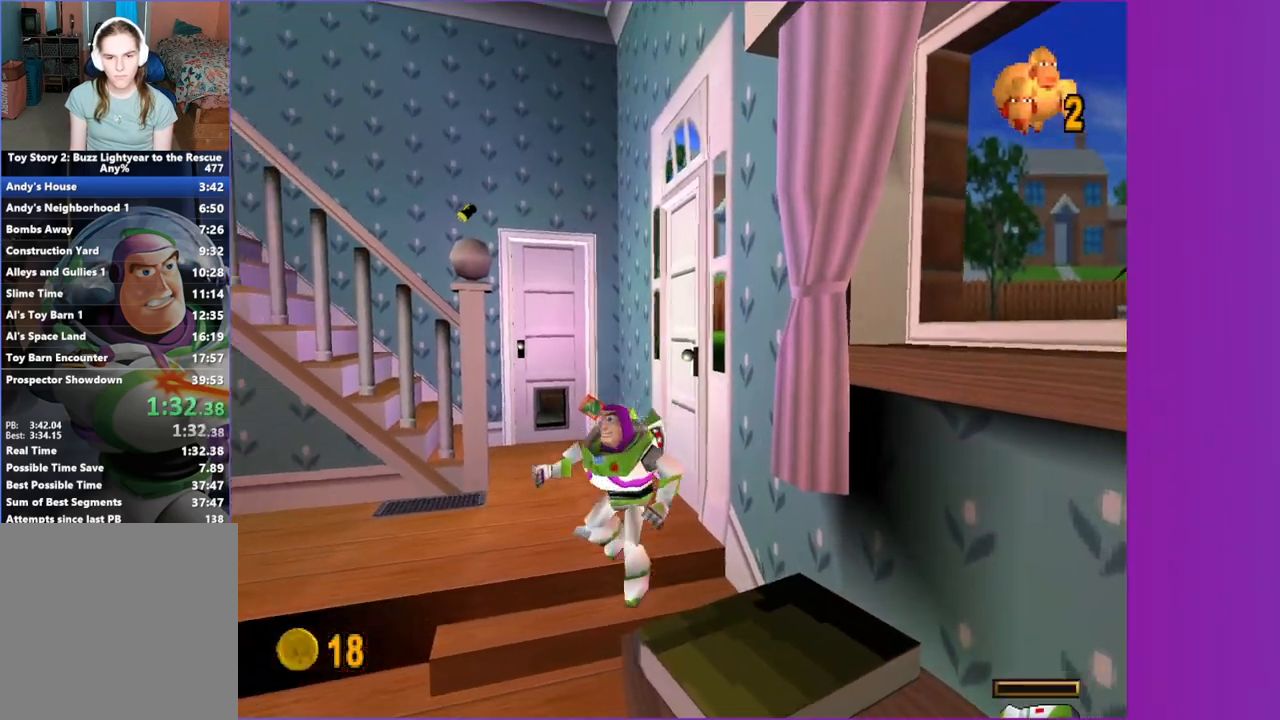
{"buttons": ["A"], "left_stick": "right", "events": [[117, "A", "down"], [483, "left_stick", "right"]]}
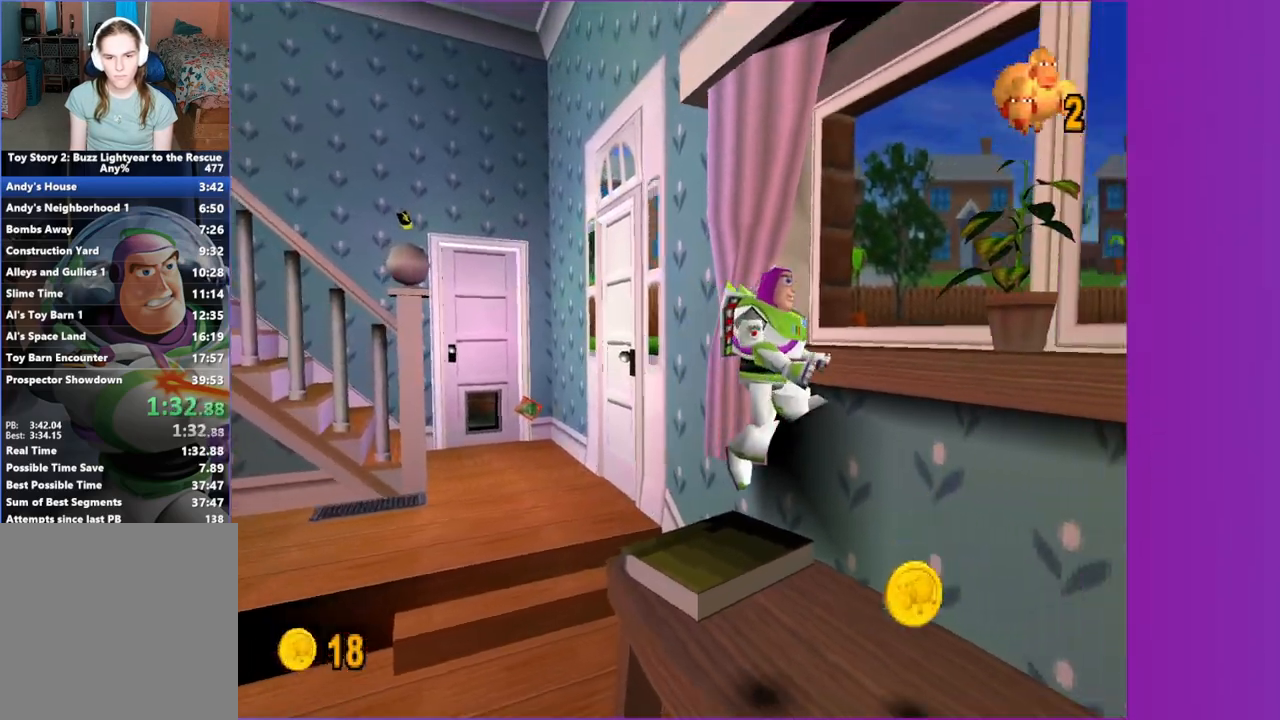
{"buttons": ["A"], "left_stick": "down-left", "events": [[50, "A", "up"], [133, "left_stick", "up"], [233, "left_stick", "left"], [300, "left_stick", "down-left"], [500, "A", "down"]]}
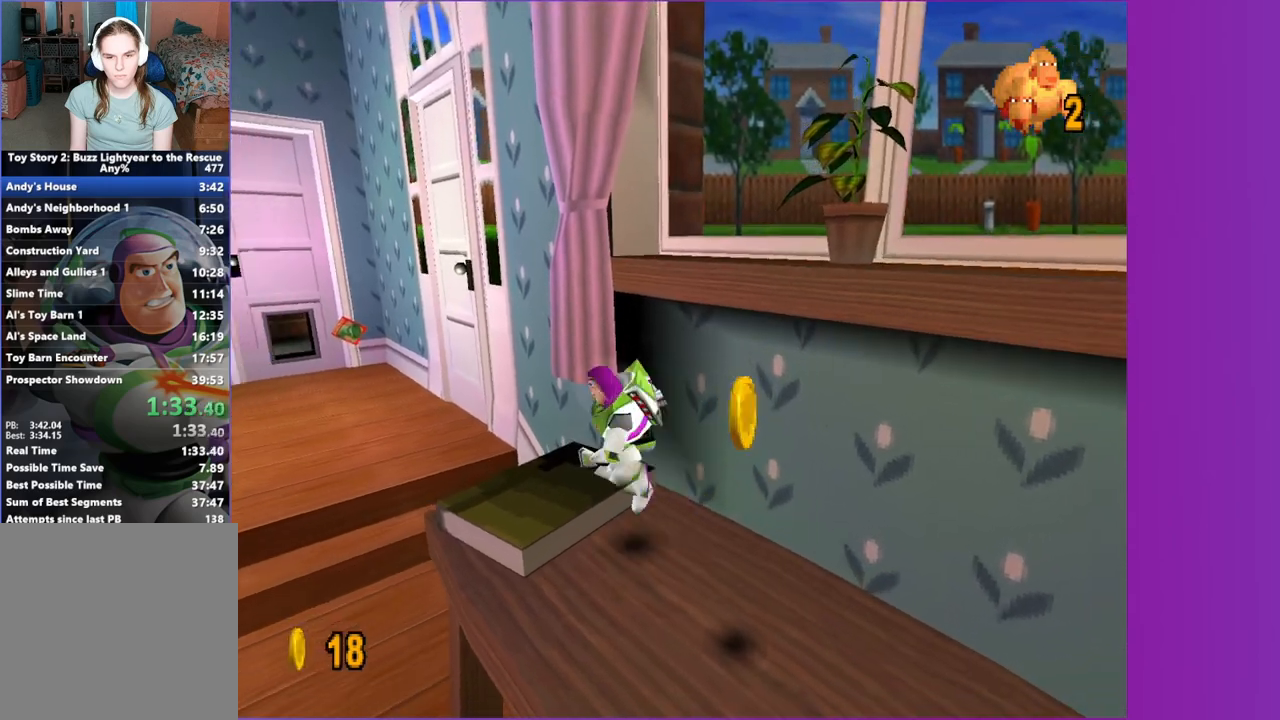
{"buttons": [], "left_stick": "up-left", "events": [[50, "left_stick", "down-right"], [167, "A", "up"], [183, "left_stick", "right"], [400, "left_stick", "up"], [450, "left_stick", "up-left"]]}
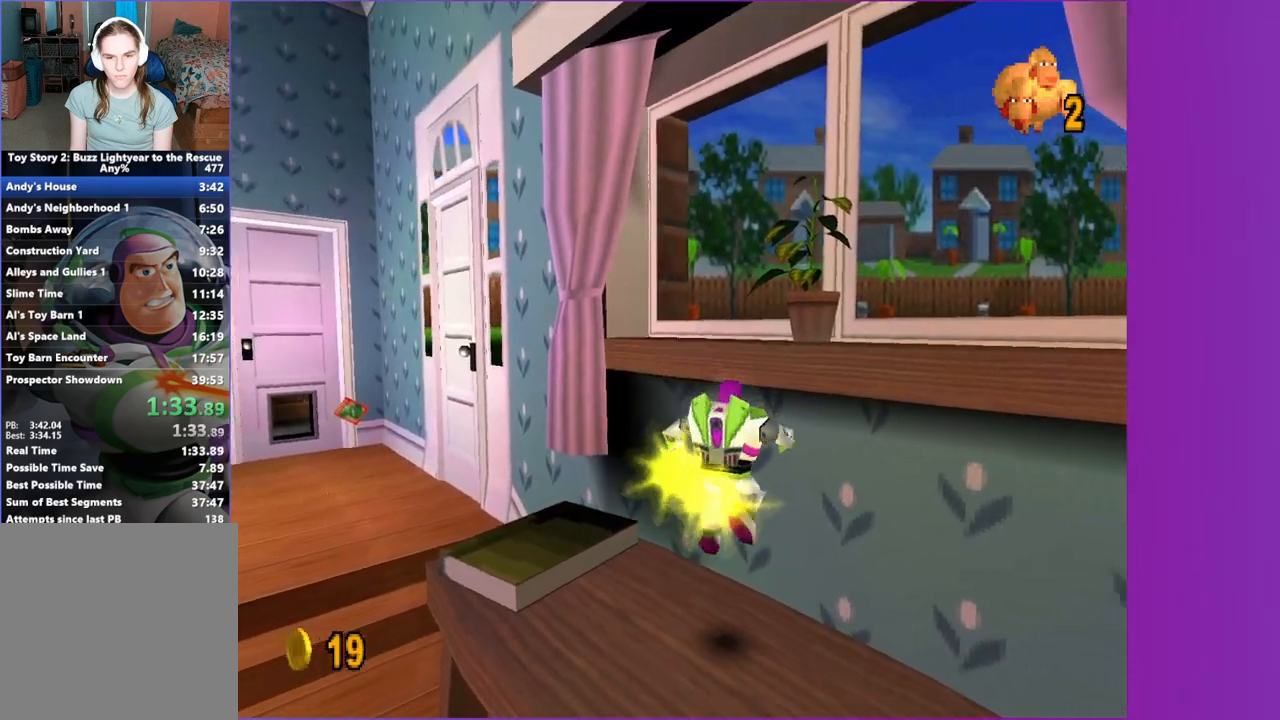
{"buttons": [], "left_stick": "up-left", "events": [[17, "left_stick", "left"], [167, "A", "down"], [233, "A", "up"], [450, "left_stick", "up-left"]]}
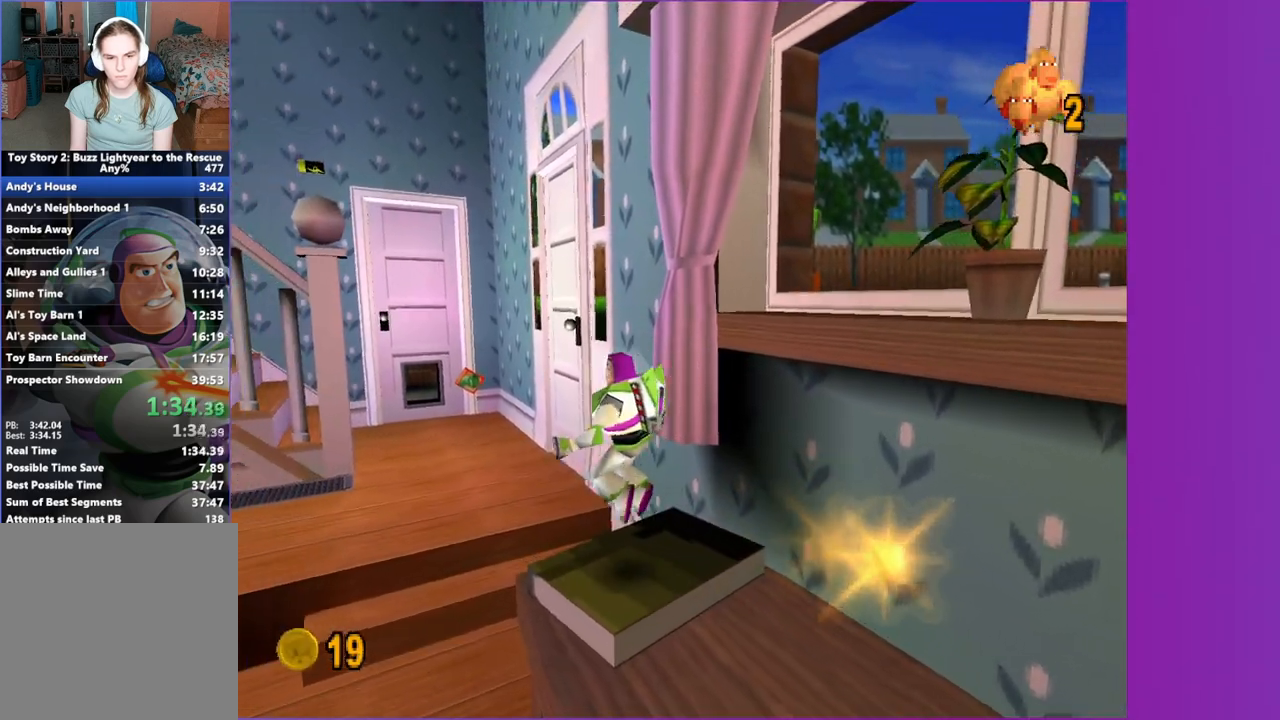
{"buttons": [], "left_stick": "up", "events": [[200, "A", "down"], [433, "left_stick", "up"], [450, "A", "up"]]}